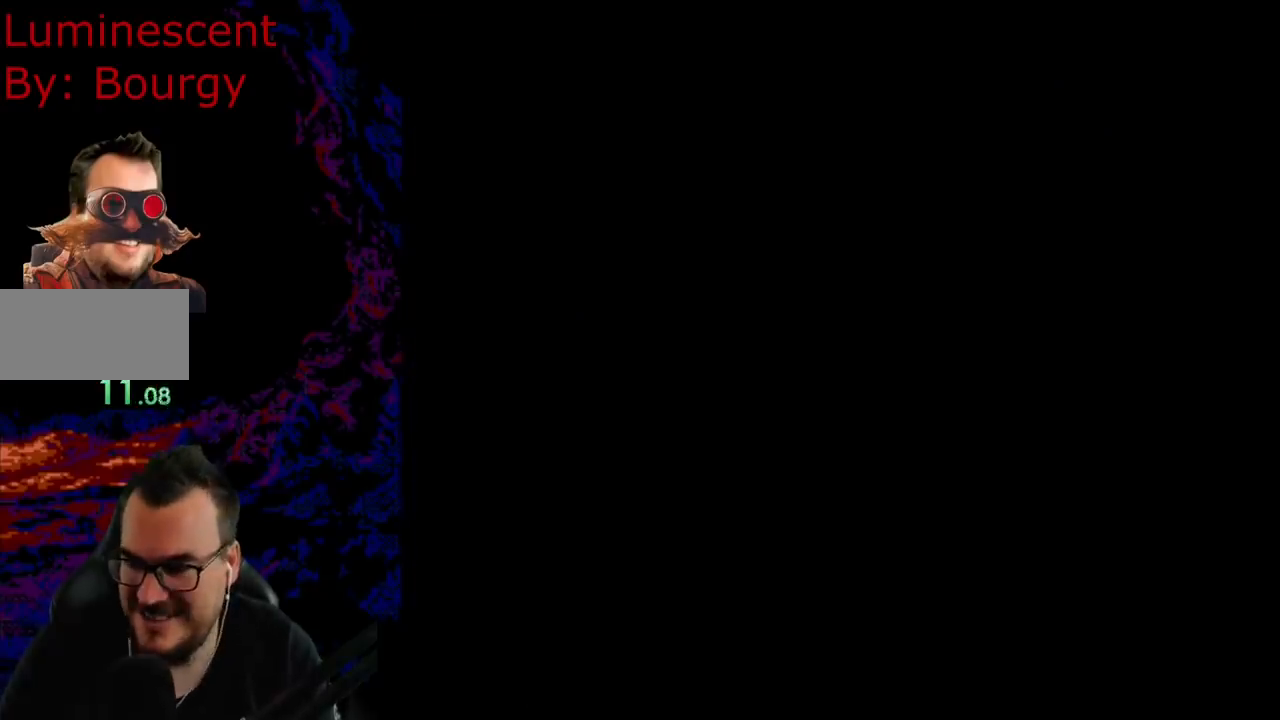
Gameplay with a controller (Nintendo layout); each line is a JSON object with the inputs held at the frame after it. "events" lists button and stick changes between this image and that frame as [ms after this image, input, new state], when the widget could be followed in between. Not read: L3 R3.
{"buttons": ["Y", "DPAD_RIGHT"], "events": [[450, "B", "up"]]}
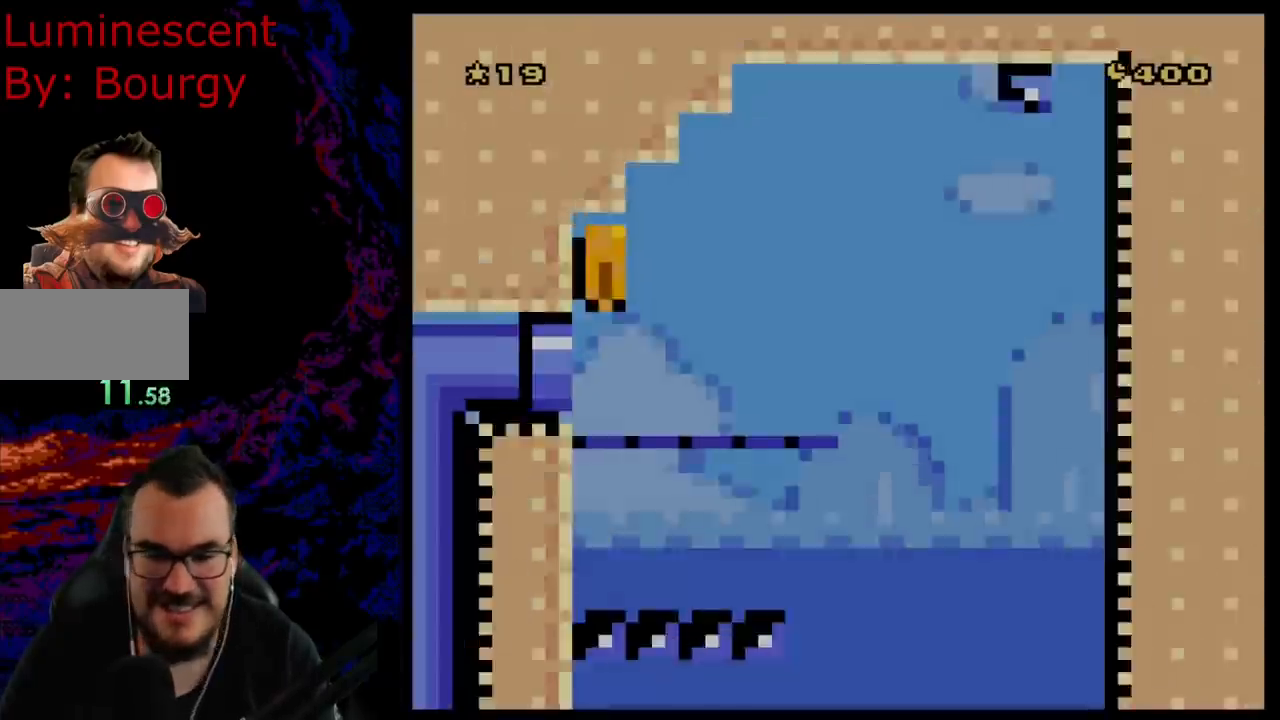
{"buttons": ["B", "Y", "DPAD_RIGHT"], "events": [[450, "B", "down"]]}
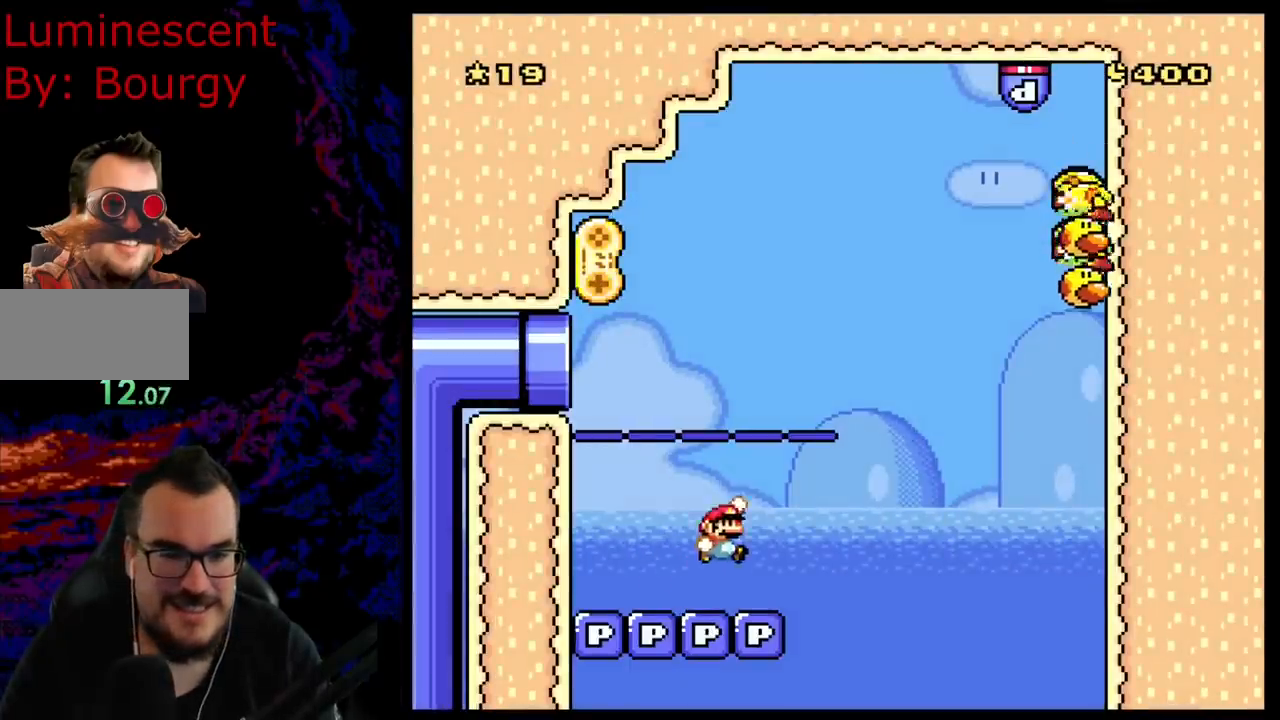
{"buttons": ["B", "Y", "DPAD_RIGHT"], "events": []}
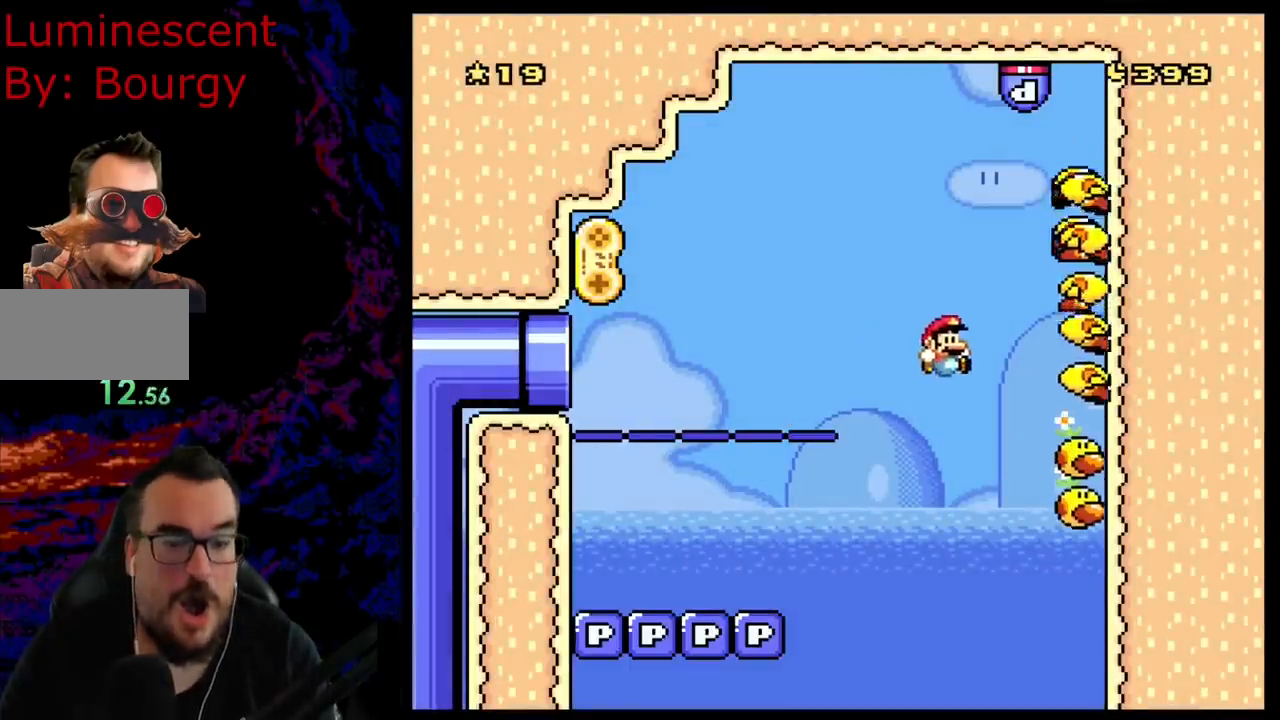
{"buttons": ["B", "Y", "DPAD_LEFT"], "events": [[333, "DPAD_LEFT", "down"], [333, "DPAD_RIGHT", "up"]]}
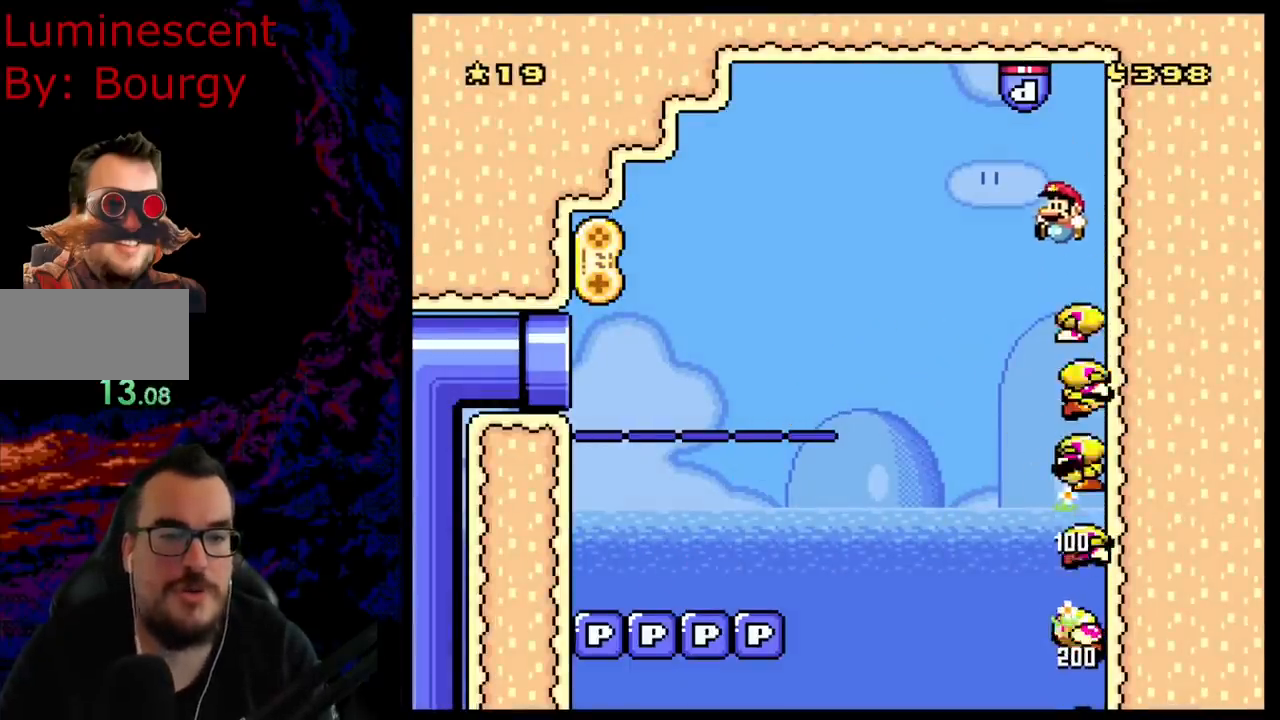
{"buttons": ["B", "Y", "DPAD_LEFT"], "events": [[67, "DPAD_LEFT", "up"], [183, "DPAD_LEFT", "down"]]}
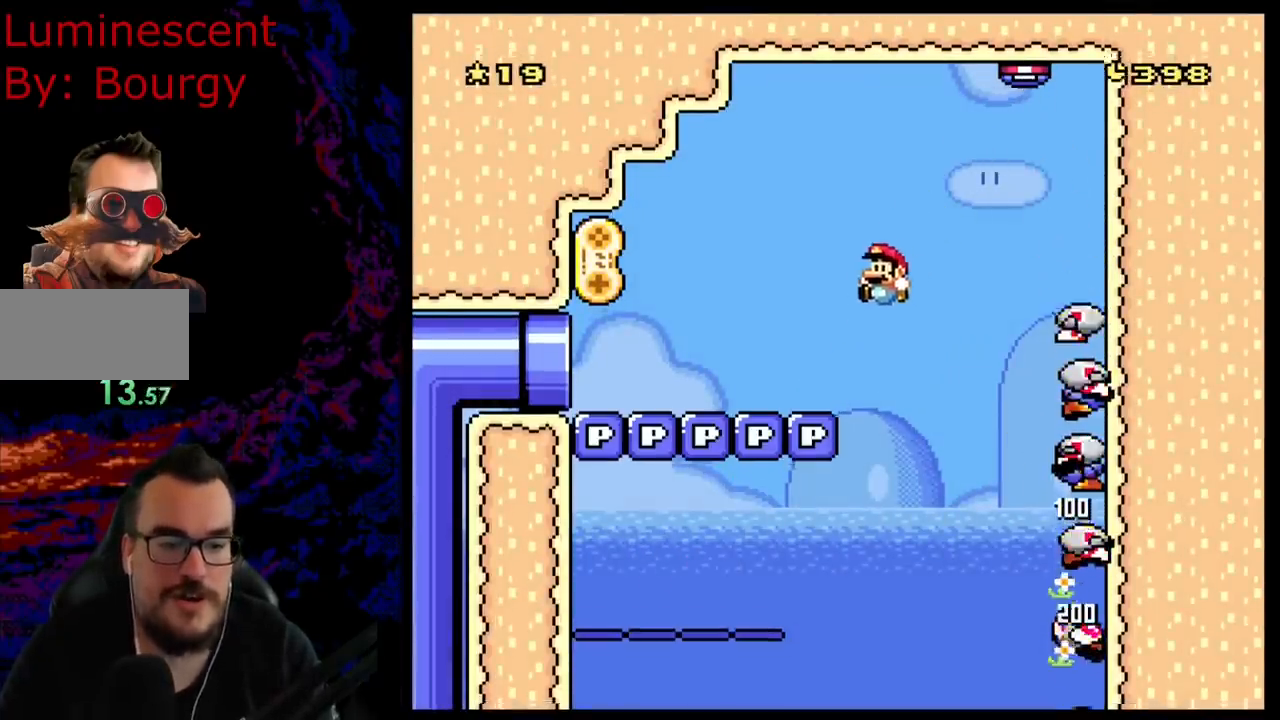
{"buttons": ["Y", "DPAD_LEFT"], "events": [[417, "B", "up"]]}
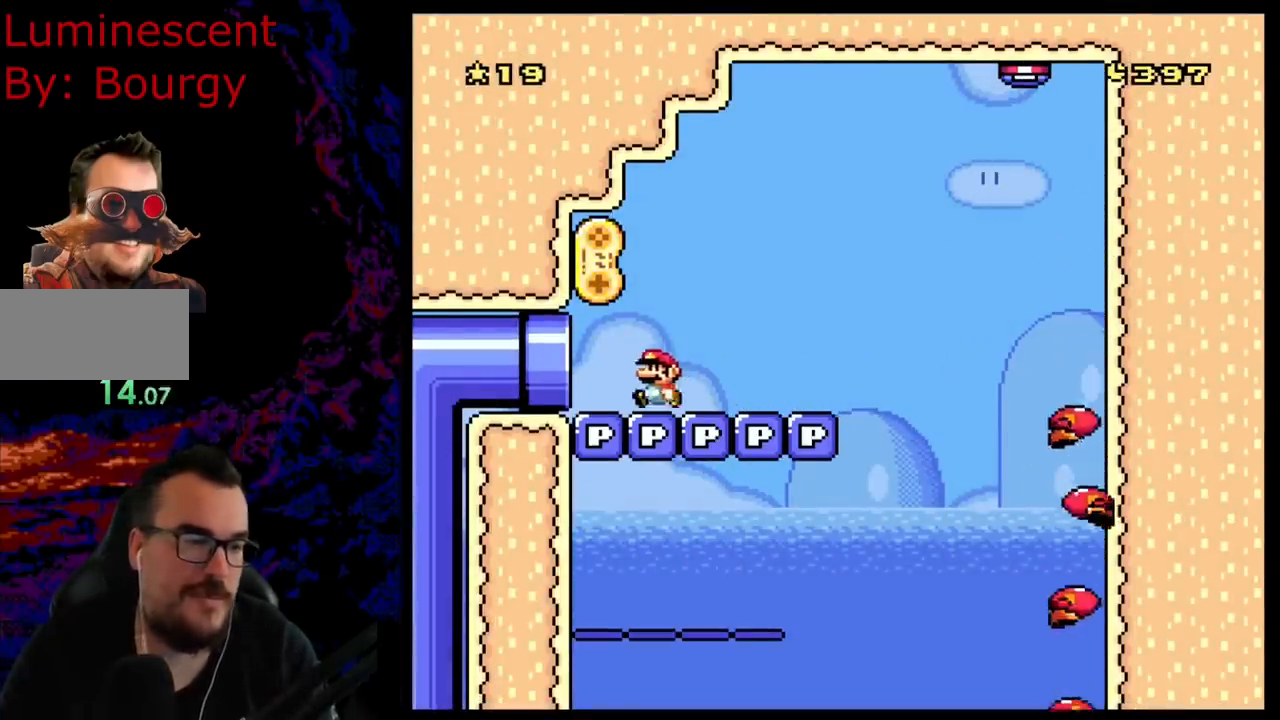
{"buttons": ["Y", "DPAD_LEFT"], "events": [[17, "B", "down"], [150, "B", "up"], [150, "DPAD_LEFT", "up"], [333, "DPAD_LEFT", "down"]]}
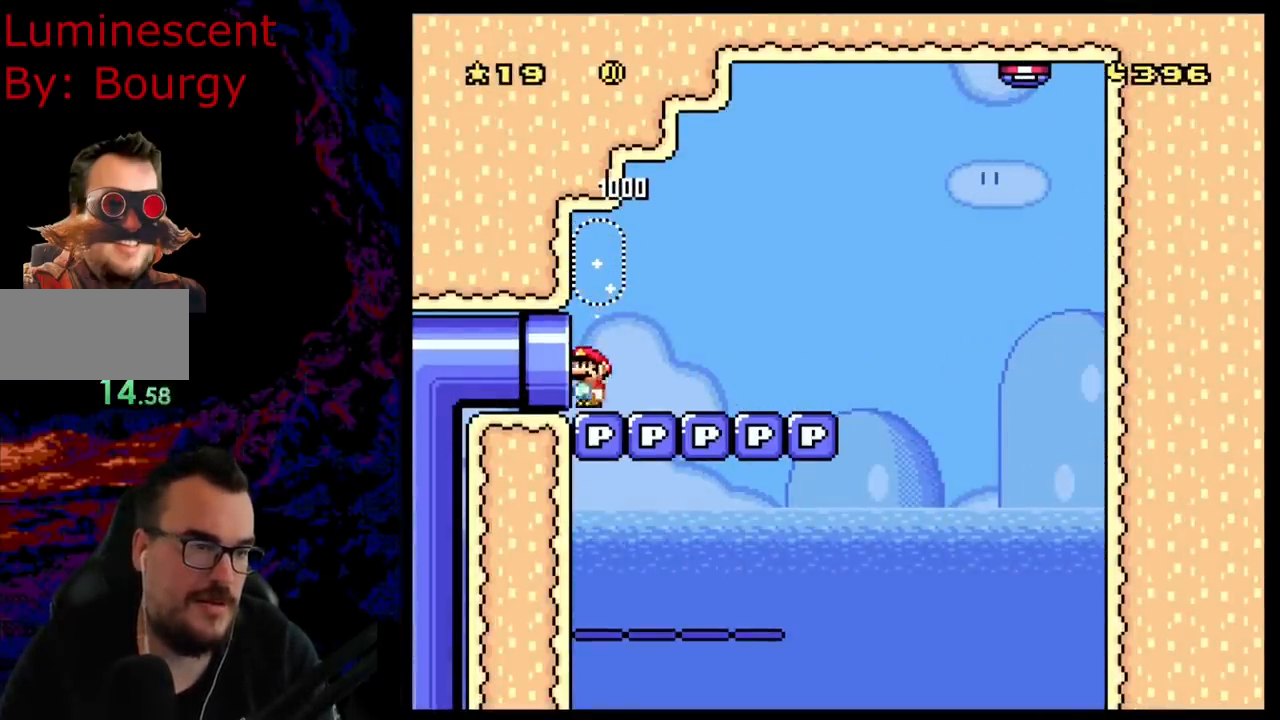
{"buttons": ["B", "Y"], "events": [[300, "DPAD_LEFT", "up"], [317, "B", "down"]]}
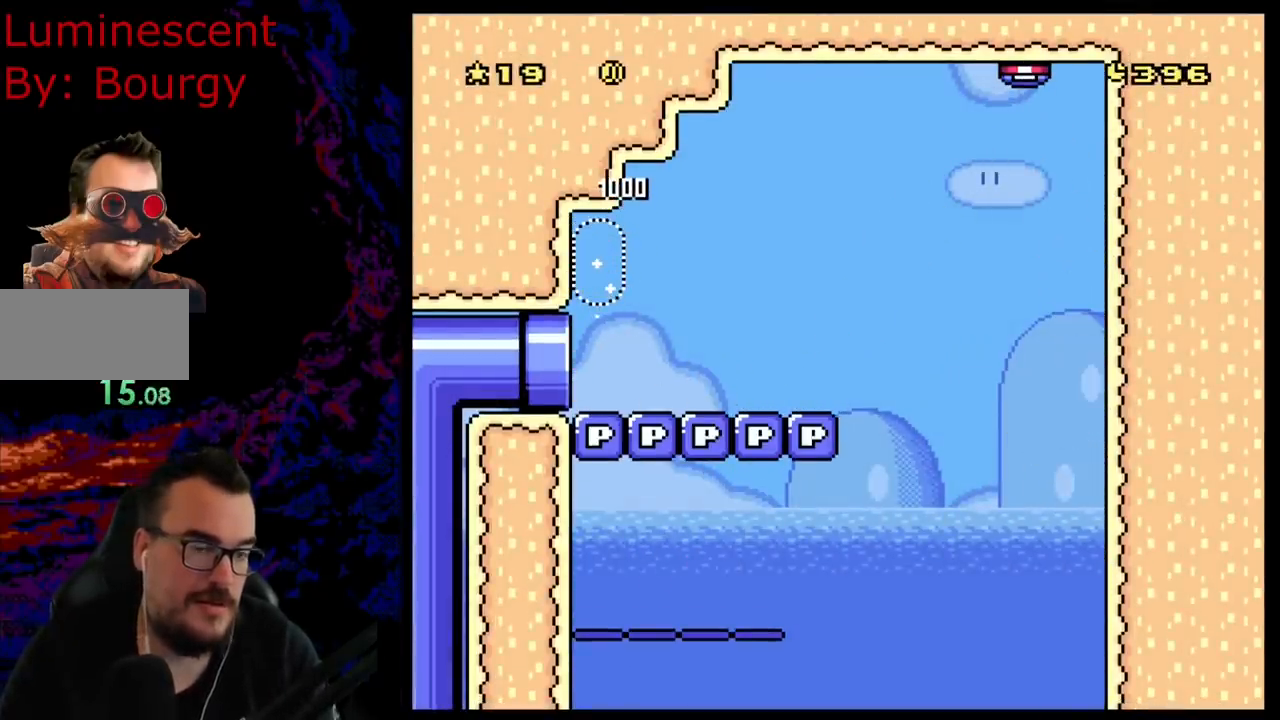
{"buttons": ["B", "Y"], "events": [[217, "B", "up"], [250, "Y", "up"], [450, "B", "down"], [450, "Y", "down"]]}
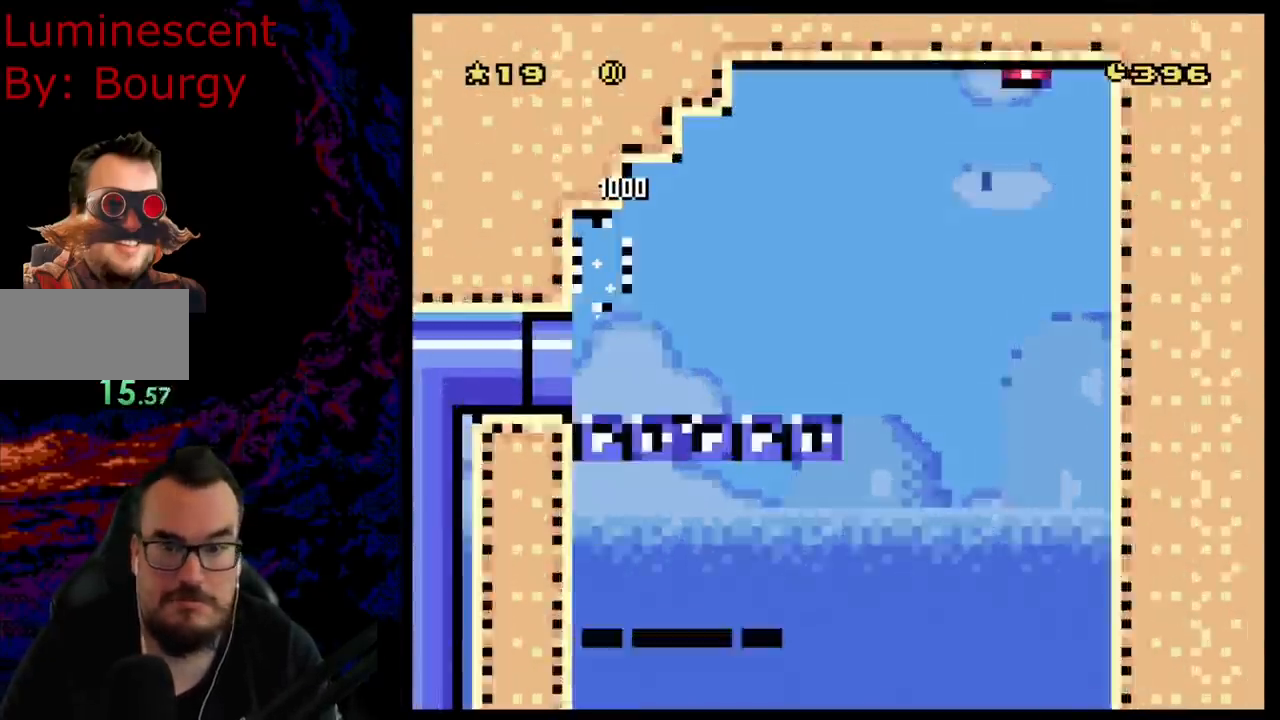
{"buttons": ["B", "Y"], "events": []}
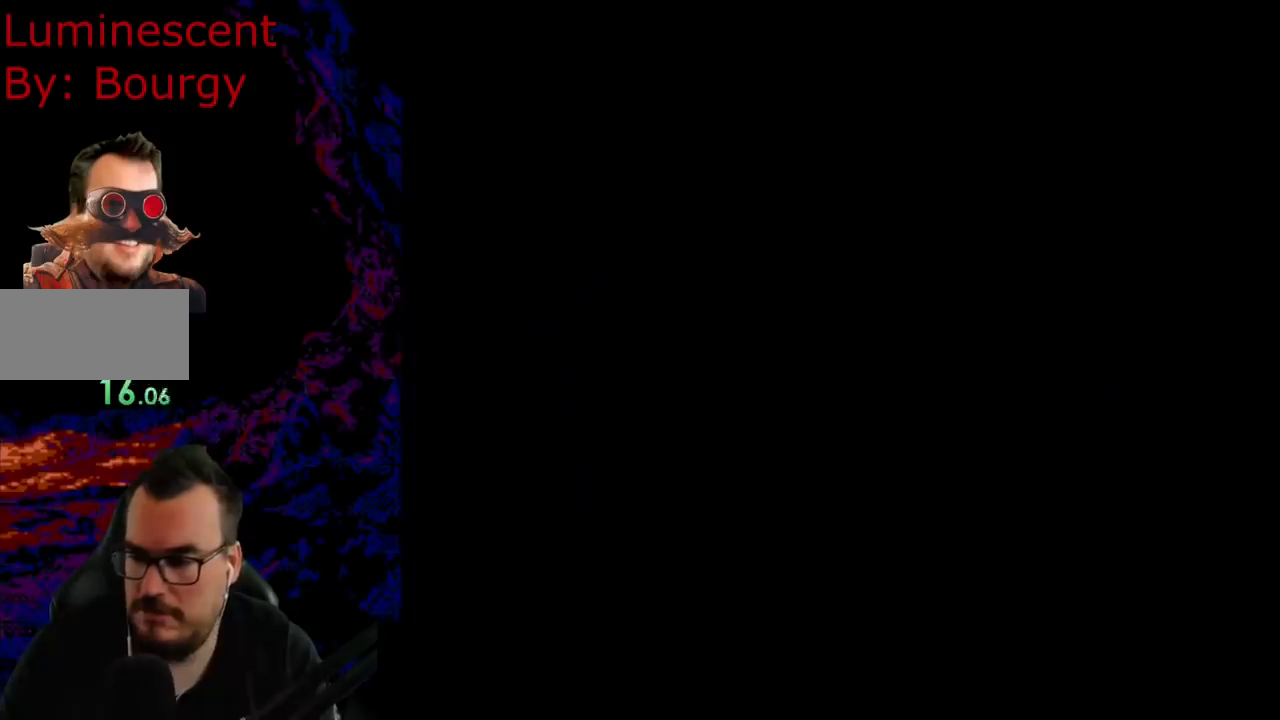
{"buttons": ["B", "Y"], "events": []}
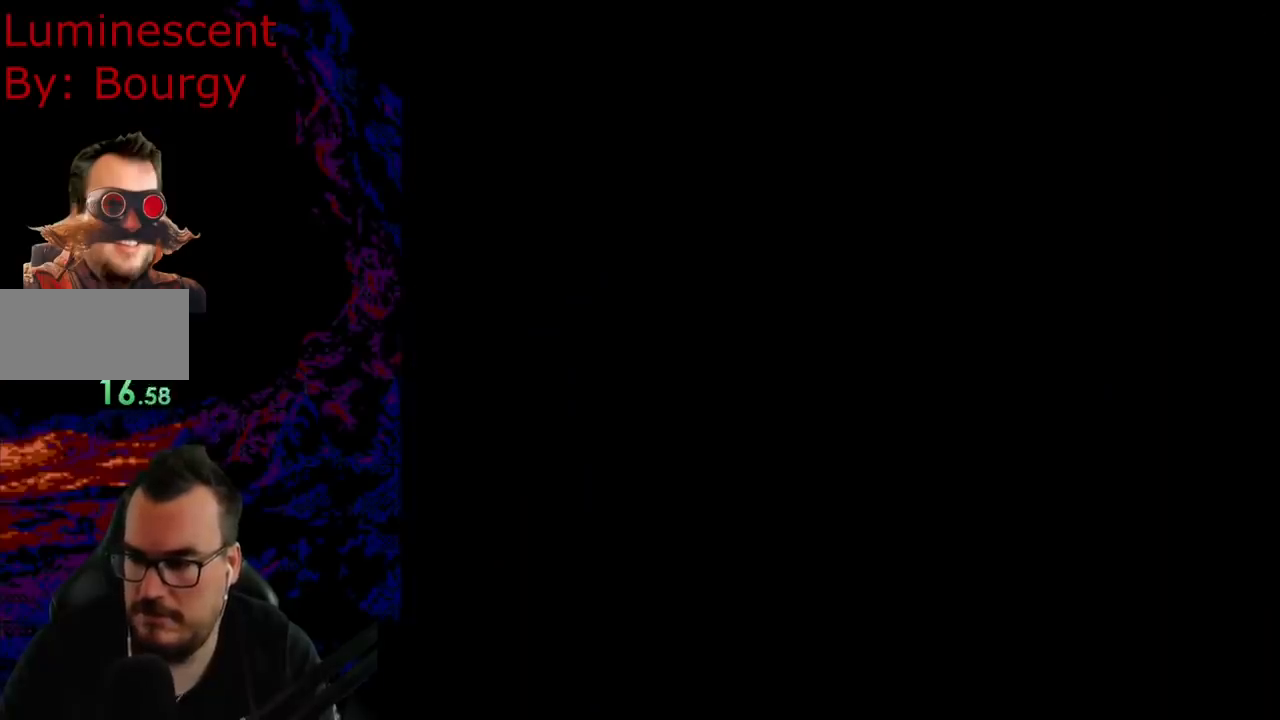
{"buttons": ["B", "Y"], "events": []}
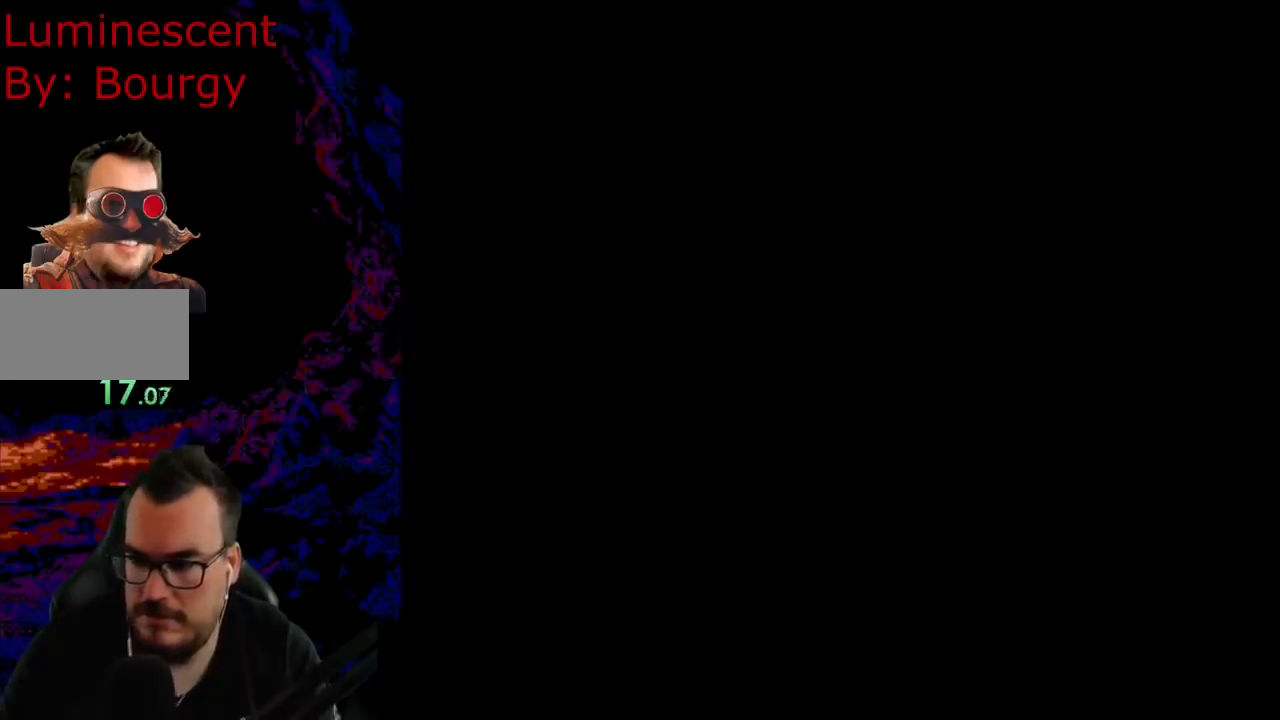
{"buttons": ["B", "Y"], "events": []}
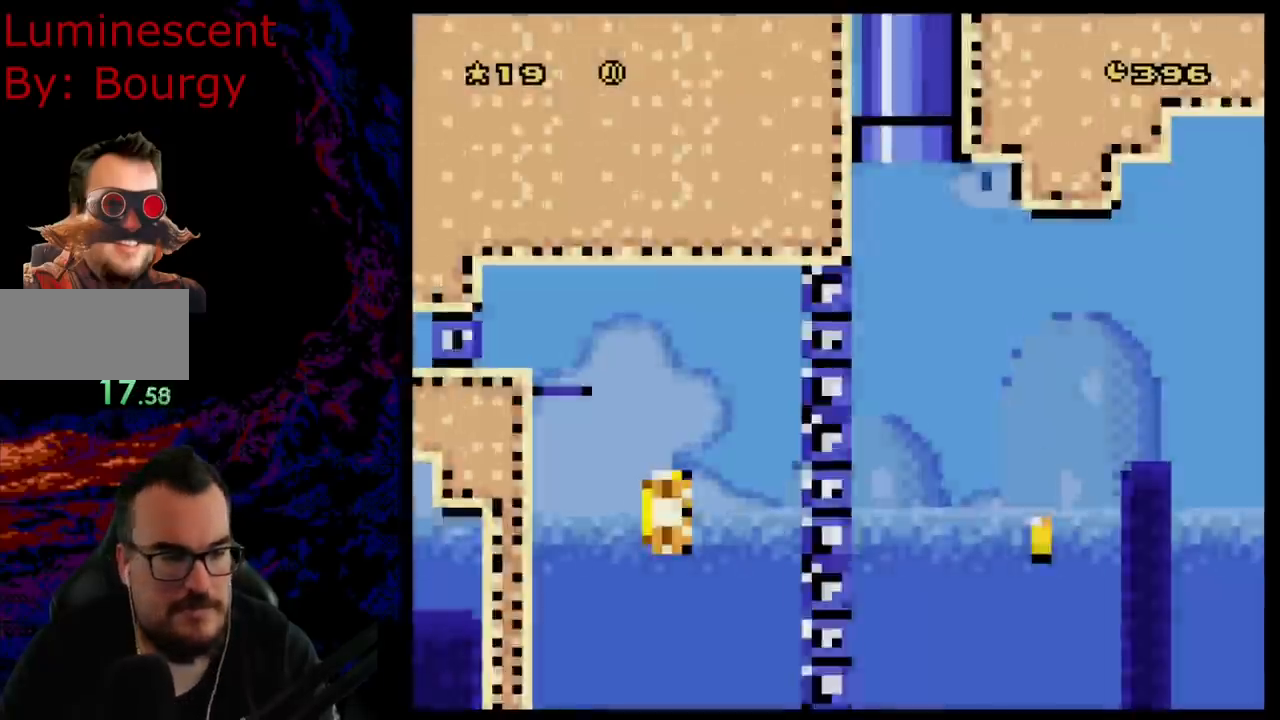
{"buttons": ["B", "Y"], "events": []}
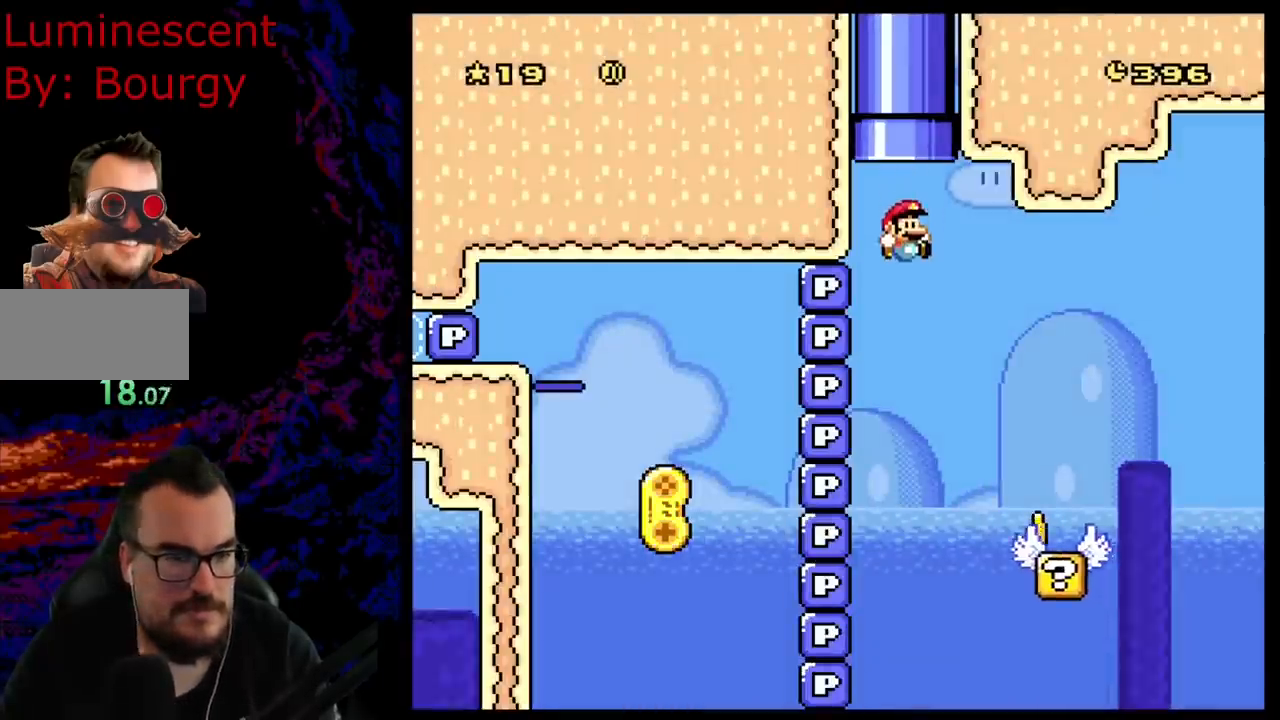
{"buttons": ["B", "Y", "DPAD_RIGHT"], "events": [[83, "DPAD_RIGHT", "down"]]}
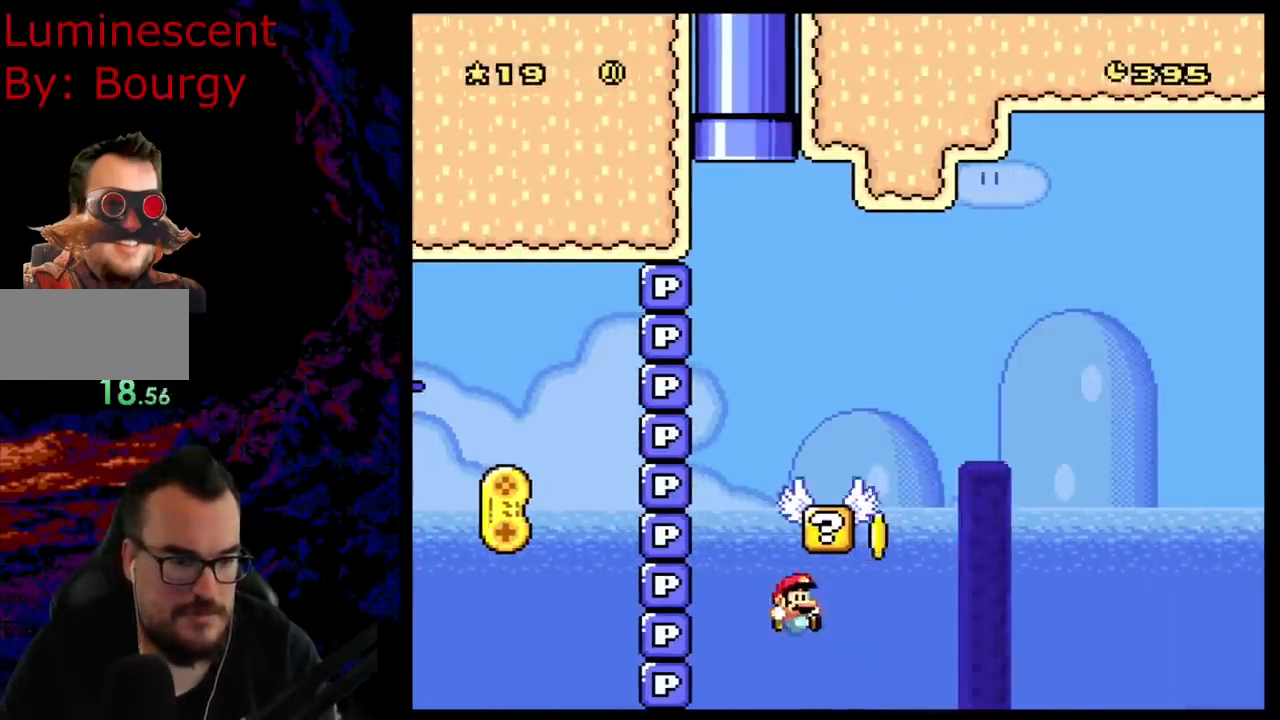
{"buttons": ["Y"], "events": [[17, "DPAD_LEFT", "down"], [17, "DPAD_RIGHT", "up"], [250, "DPAD_LEFT", "up"], [350, "B", "up"]]}
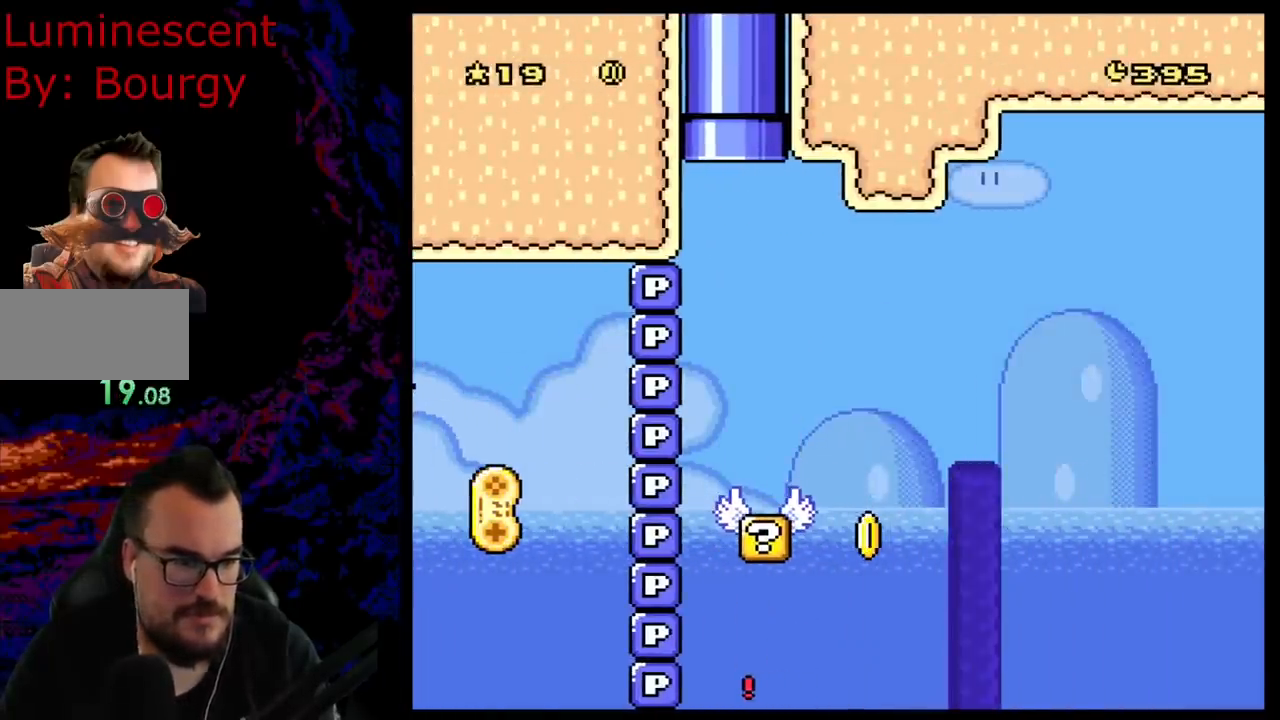
{"buttons": [], "events": [[33, "Y", "up"], [183, "B", "down"], [317, "B", "up"], [417, "B", "down"], [500, "B", "up"]]}
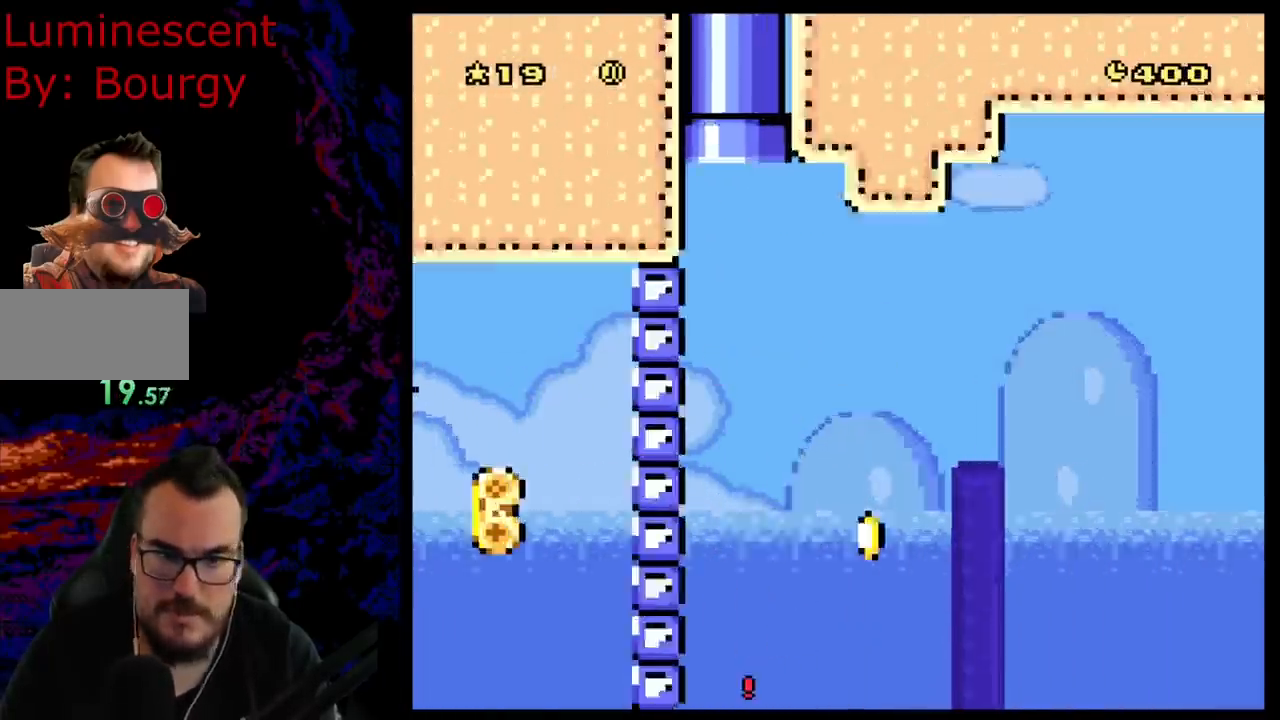
{"buttons": ["B", "Y"], "events": [[100, "B", "down"], [183, "B", "up"], [317, "B", "down"], [350, "Y", "down"]]}
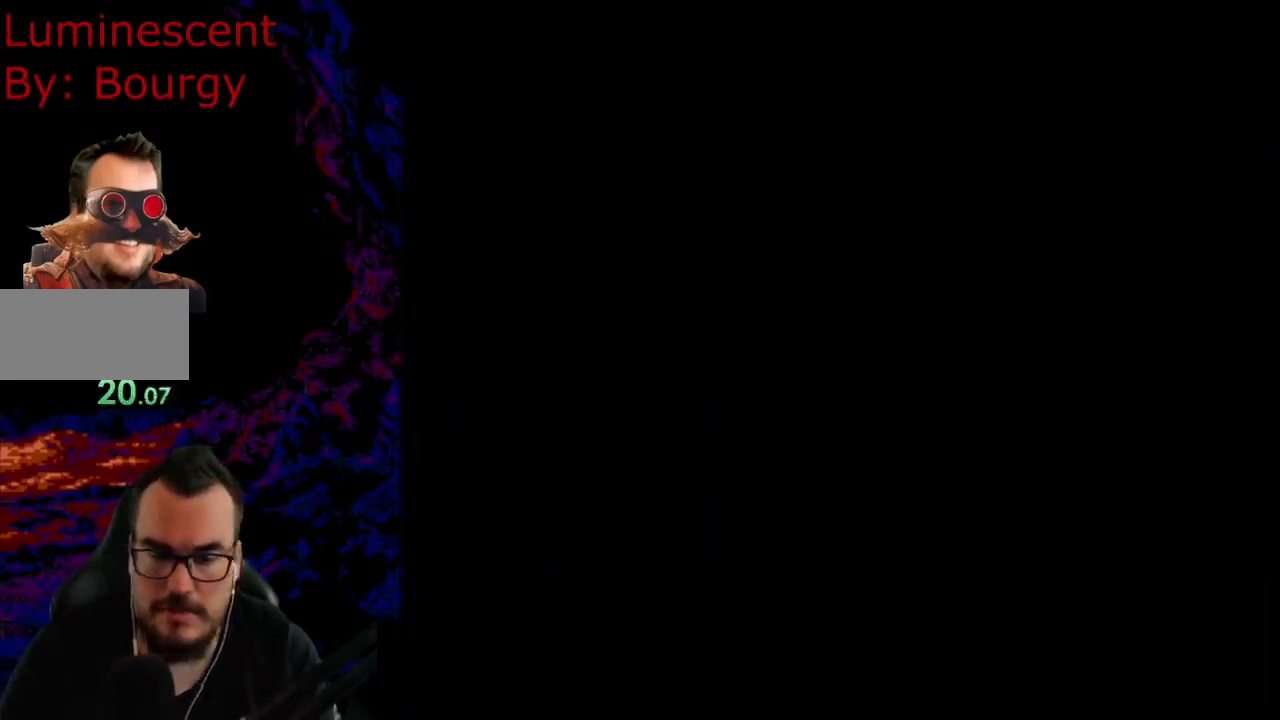
{"buttons": ["B", "Y"], "events": []}
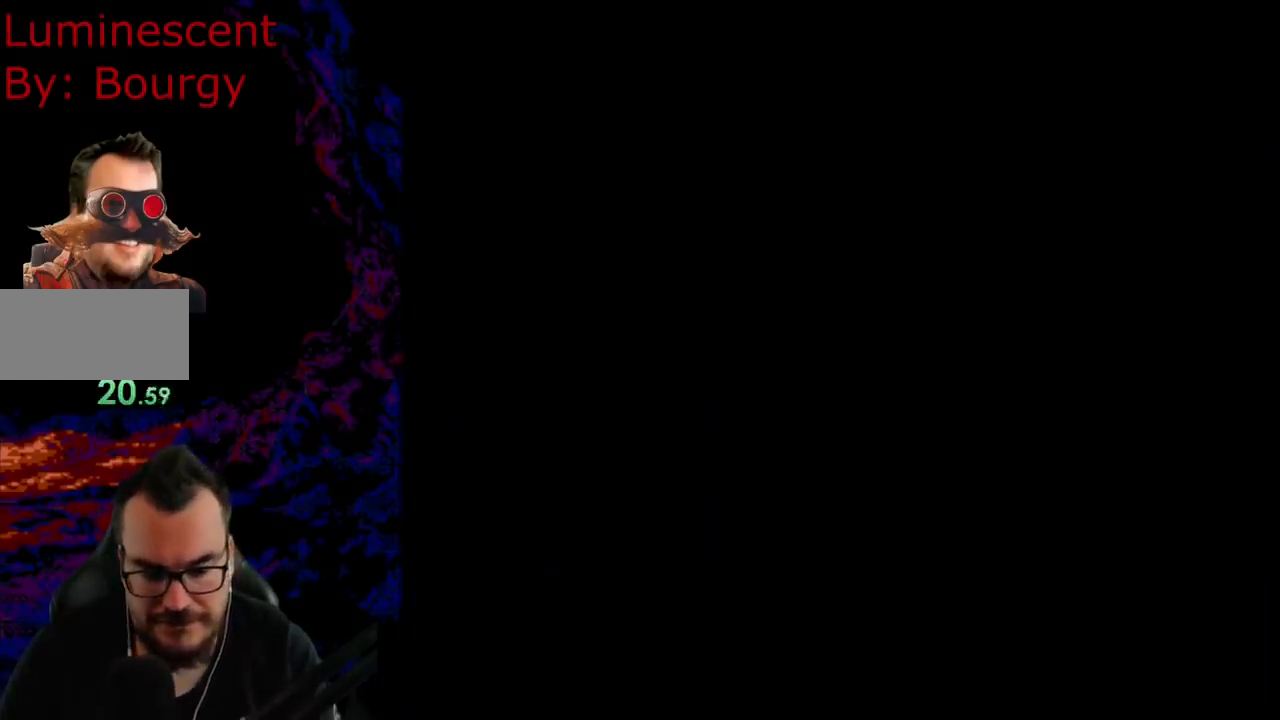
{"buttons": ["B", "Y"], "events": []}
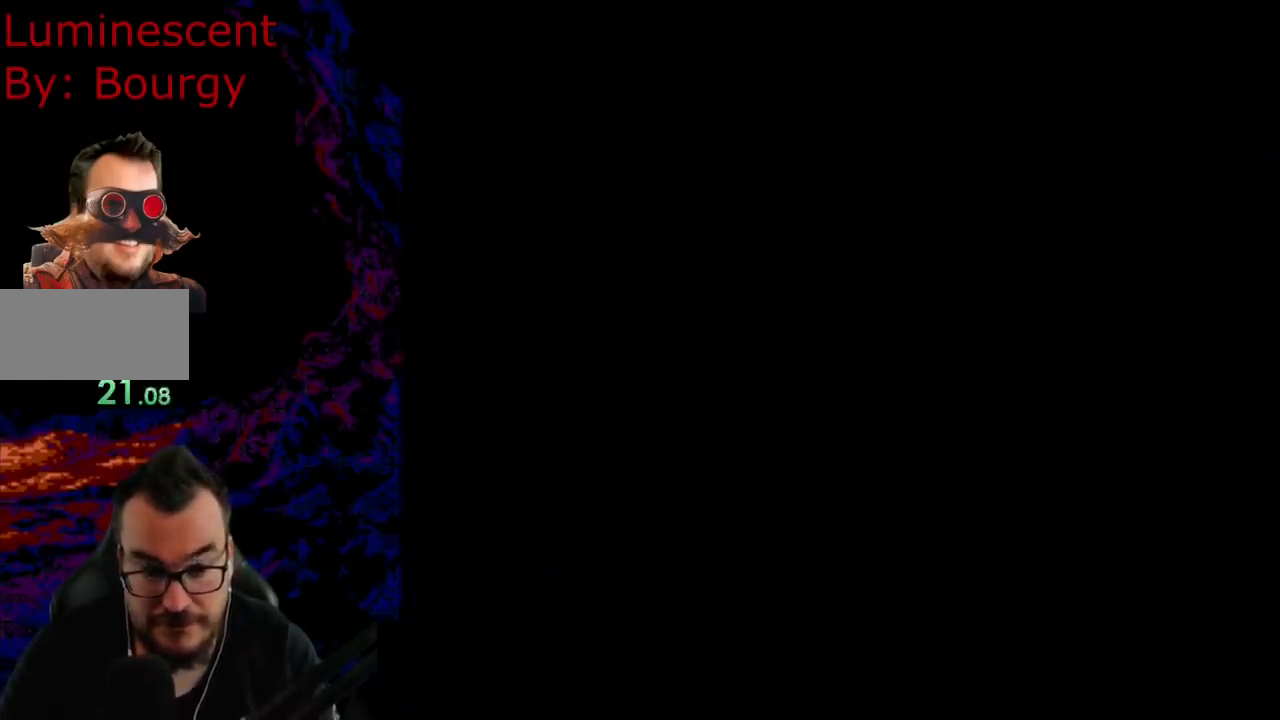
{"buttons": ["B", "Y"], "events": []}
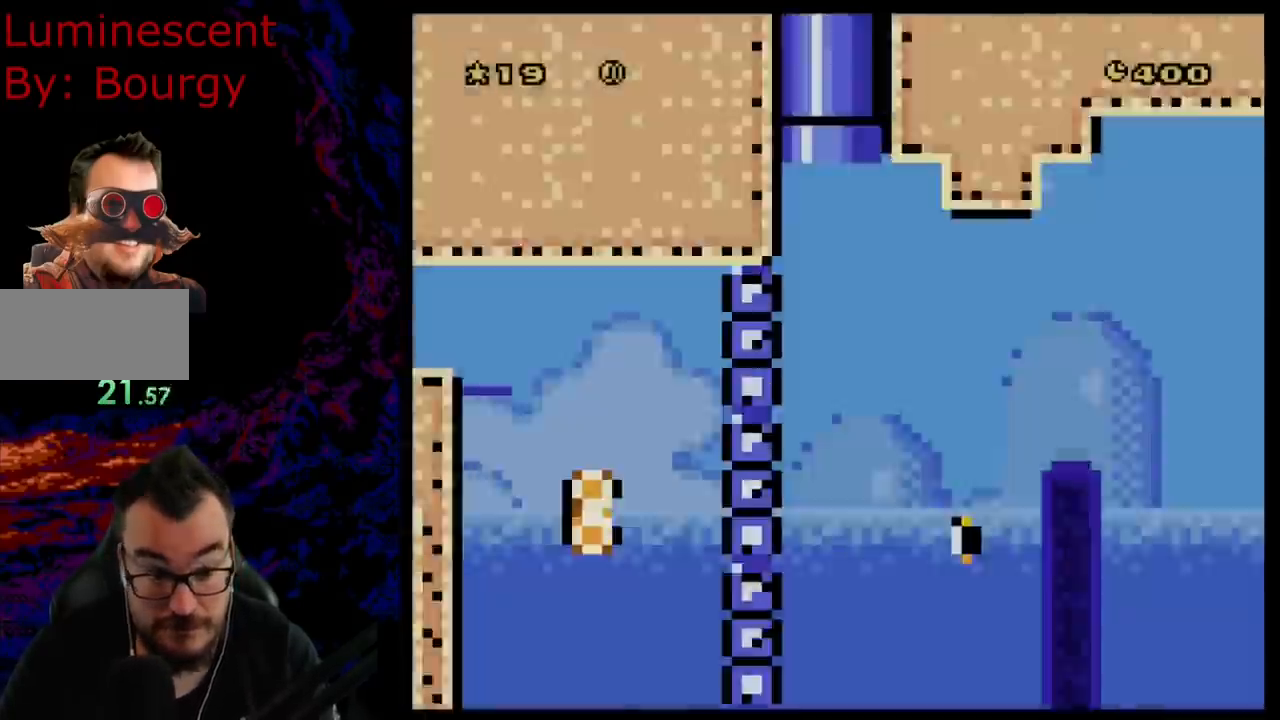
{"buttons": ["B", "Y", "DPAD_RIGHT"], "events": [[217, "DPAD_RIGHT", "down"]]}
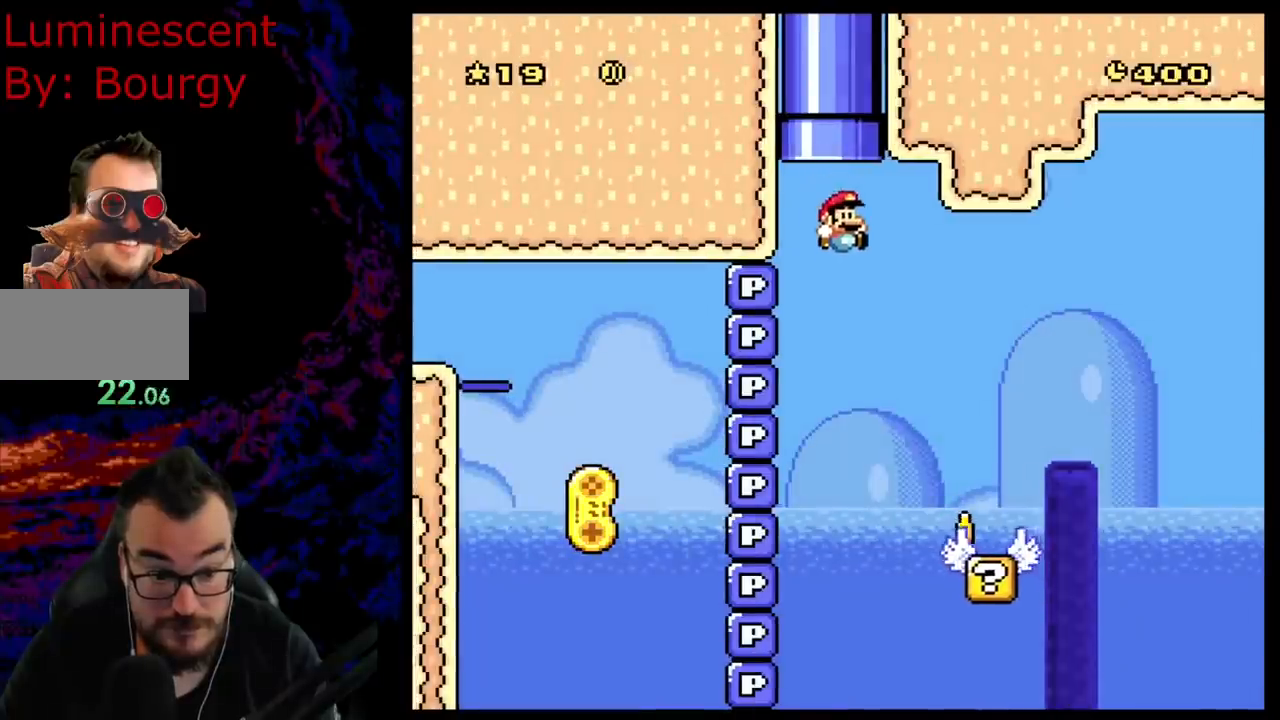
{"buttons": ["B", "Y", "DPAD_RIGHT"], "events": [[117, "B", "up"], [383, "B", "down"]]}
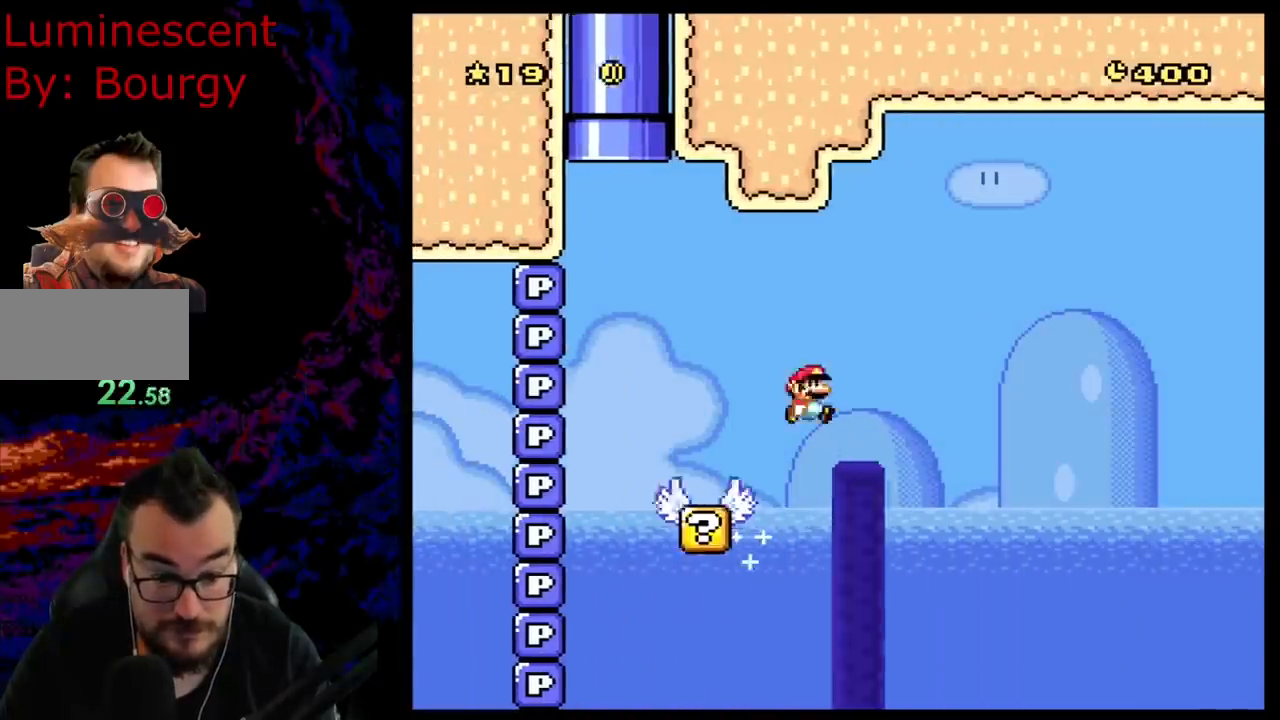
{"buttons": ["B", "Y", "DPAD_RIGHT"], "events": []}
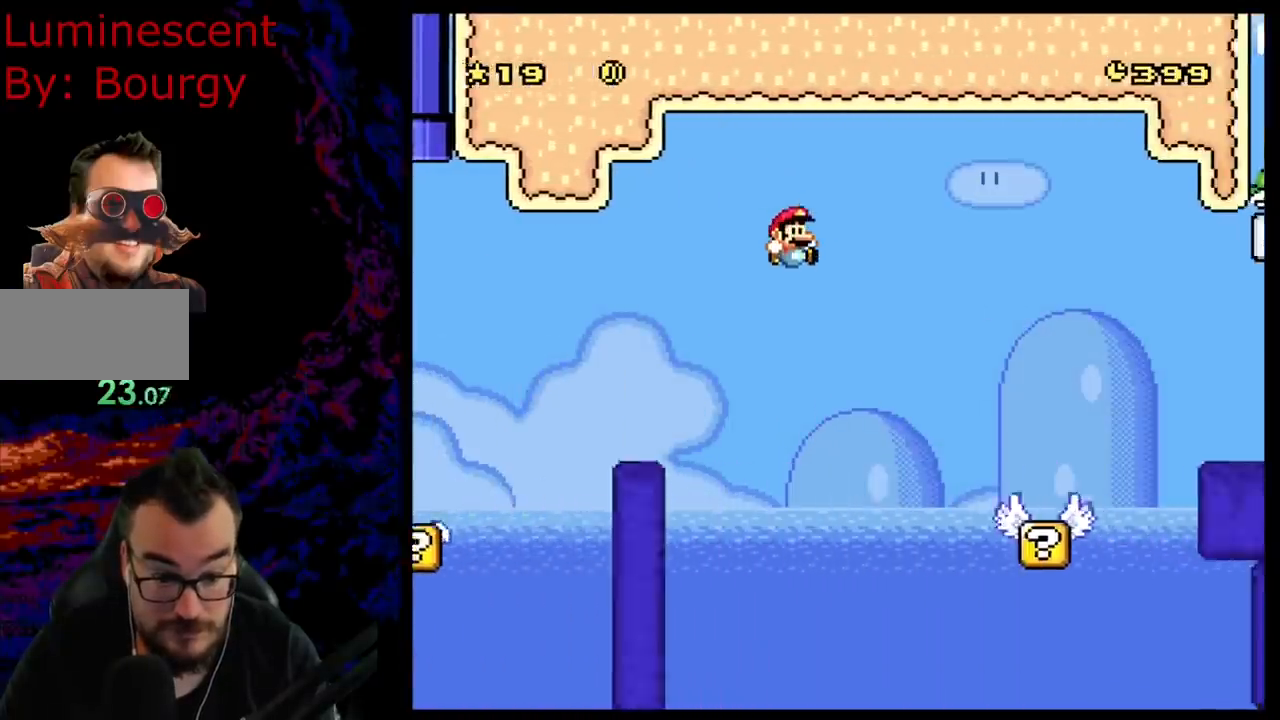
{"buttons": ["B", "Y", "DPAD_RIGHT"], "events": [[100, "B", "up"], [400, "B", "down"]]}
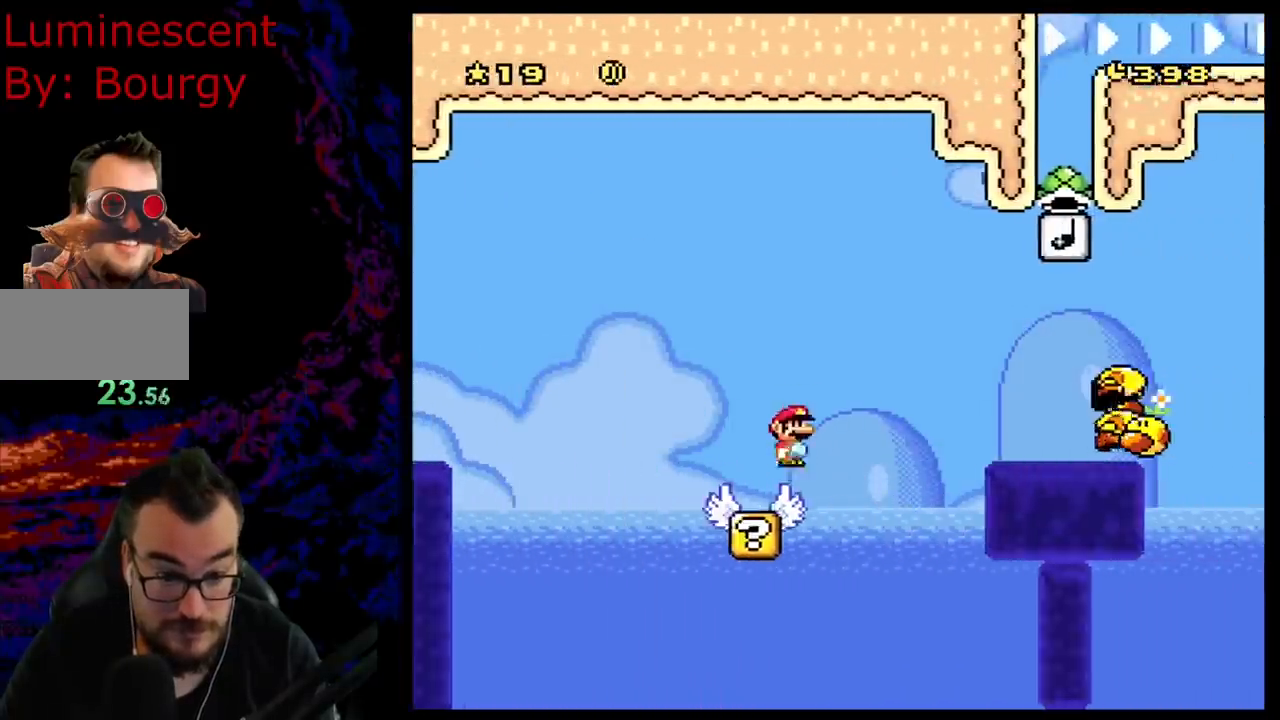
{"buttons": ["B", "Y", "DPAD_LEFT"], "events": [[83, "B", "up"], [150, "B", "down"], [433, "DPAD_RIGHT", "up"], [450, "DPAD_UP", "down"], [467, "DPAD_LEFT", "down"], [467, "DPAD_UP", "up"]]}
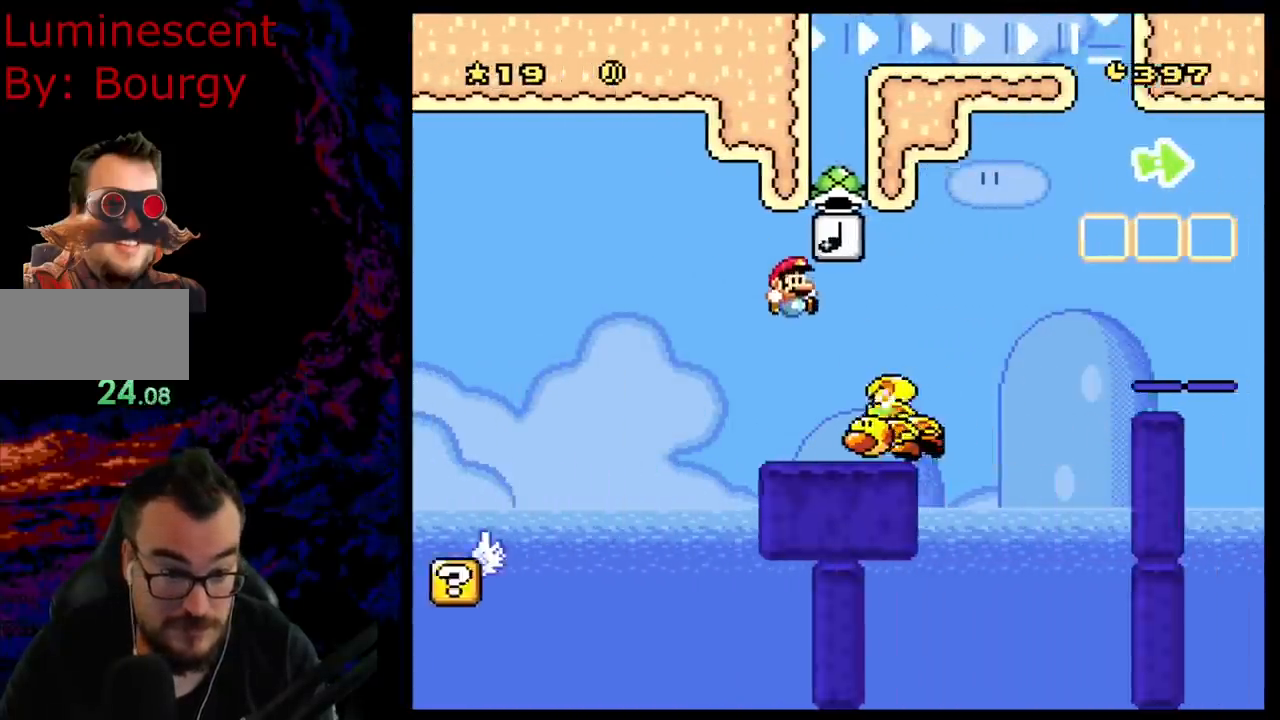
{"buttons": ["B", "Y", "DPAD_LEFT"], "events": [[117, "DPAD_LEFT", "up"], [300, "DPAD_RIGHT", "down"], [450, "DPAD_RIGHT", "up"], [483, "DPAD_LEFT", "down"]]}
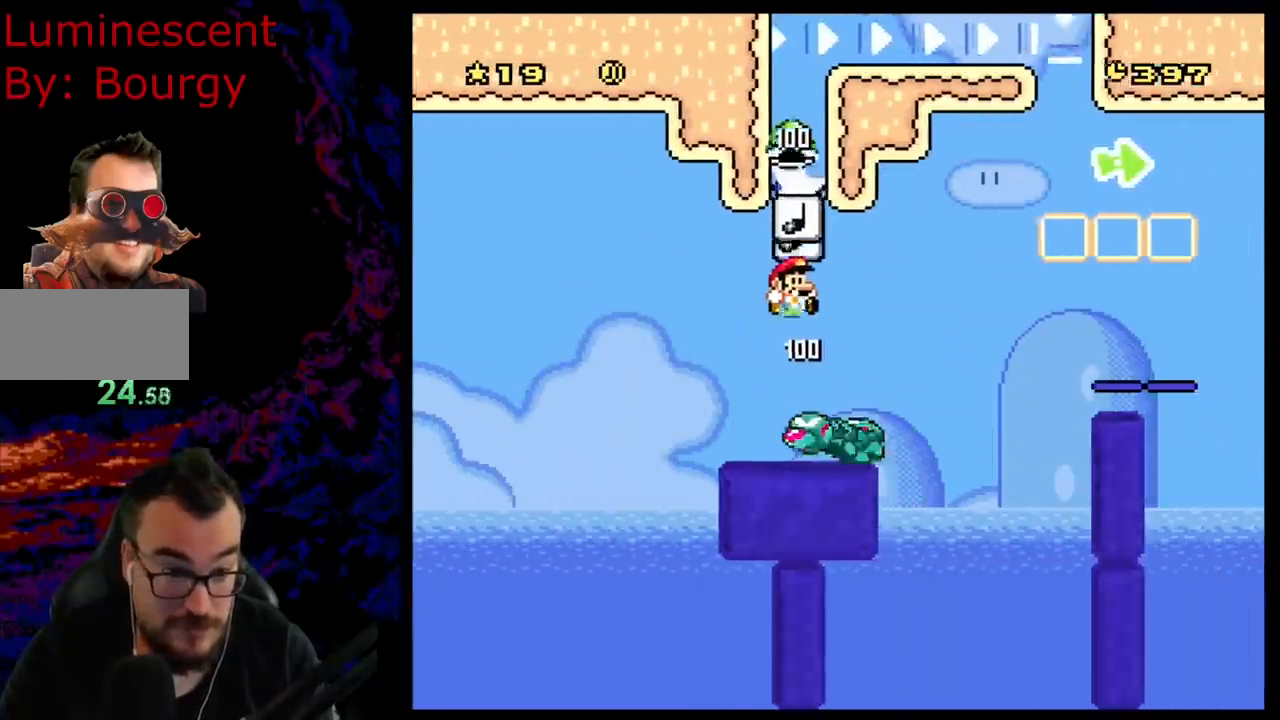
{"buttons": ["B", "Y"], "events": [[100, "DPAD_LEFT", "up"], [150, "DPAD_RIGHT", "down"], [317, "DPAD_LEFT", "down"], [317, "DPAD_RIGHT", "up"], [450, "DPAD_LEFT", "up"]]}
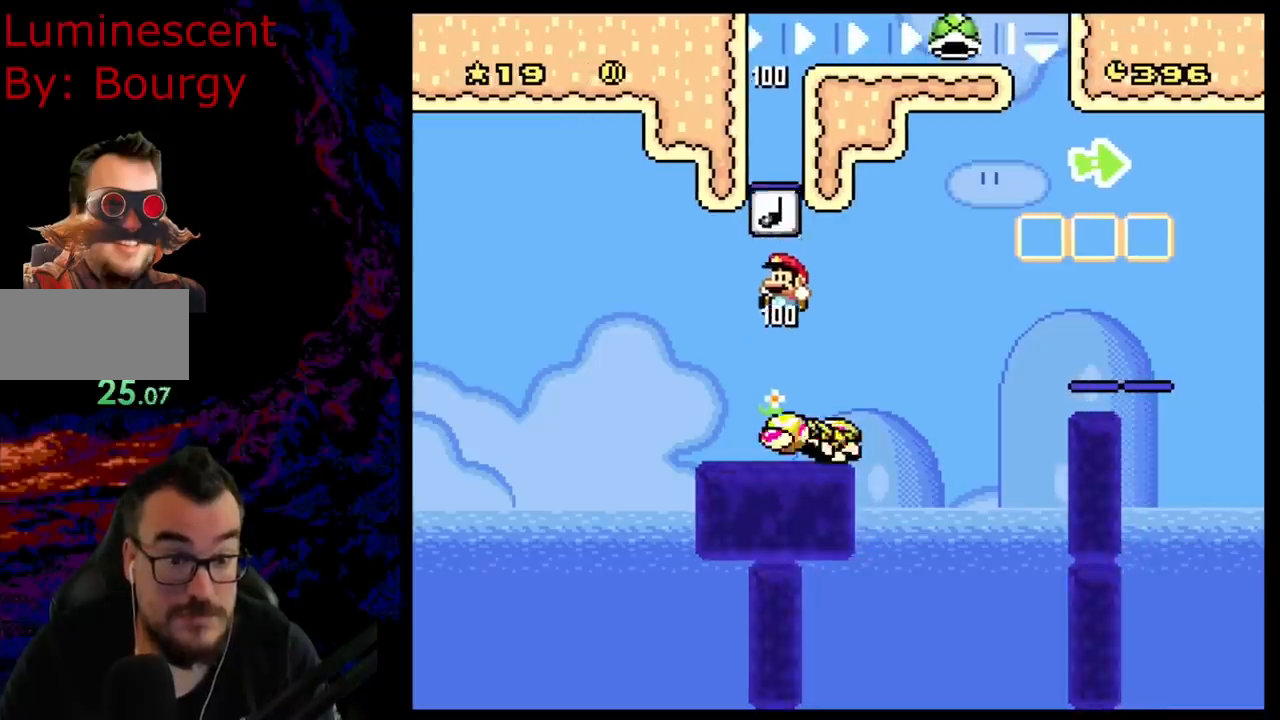
{"buttons": ["B", "Y", "DPAD_RIGHT"], "events": [[33, "DPAD_RIGHT", "down"]]}
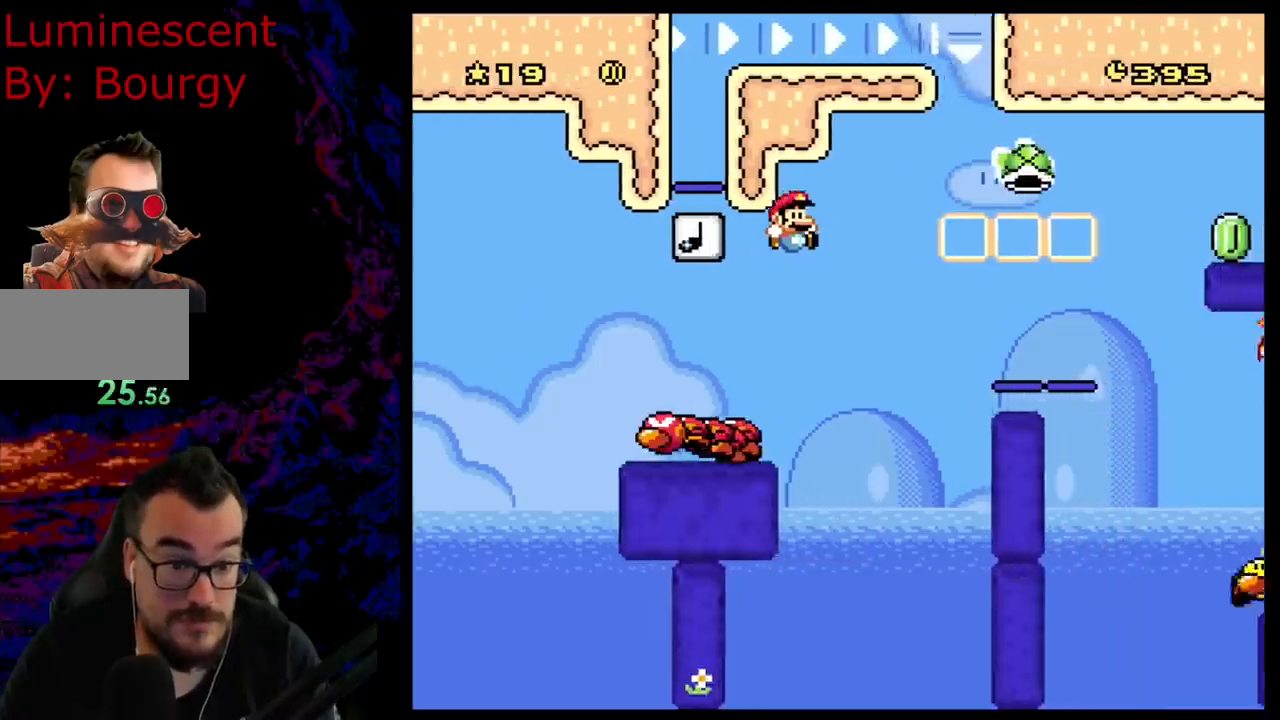
{"buttons": ["B", "Y", "DPAD_RIGHT"], "events": []}
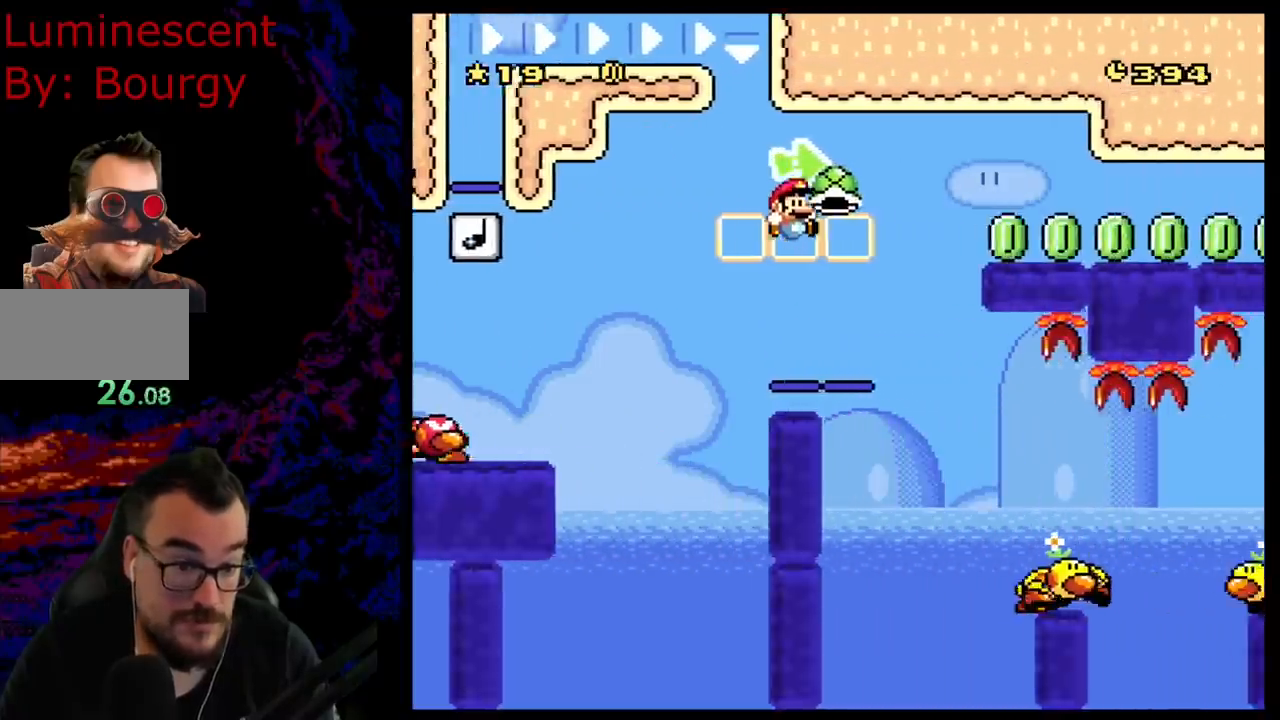
{"buttons": ["B", "Y", "DPAD_LEFT"], "events": [[400, "DPAD_LEFT", "down"], [400, "DPAD_RIGHT", "up"]]}